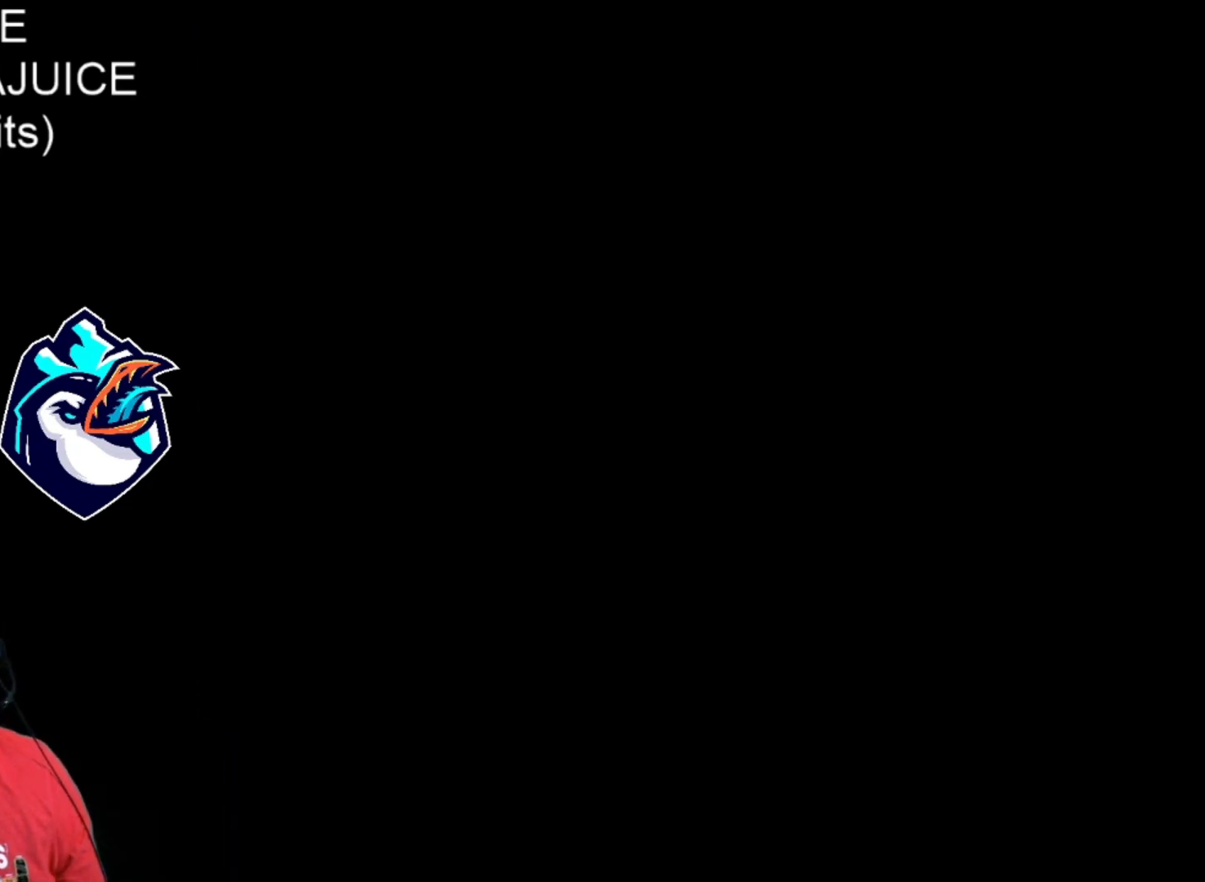
Gameplay with a controller (Nintendo layout); each line is a JSON object with the inputs held at the frame after it. "events" lists button and stick changes between this image and that frame as [ms after this image, input, new state], when the widget could be followed in between. Not read: DPAD_LEFT DPAD_RIGHT L3 R3.
{"buttons": ["X"], "events": []}
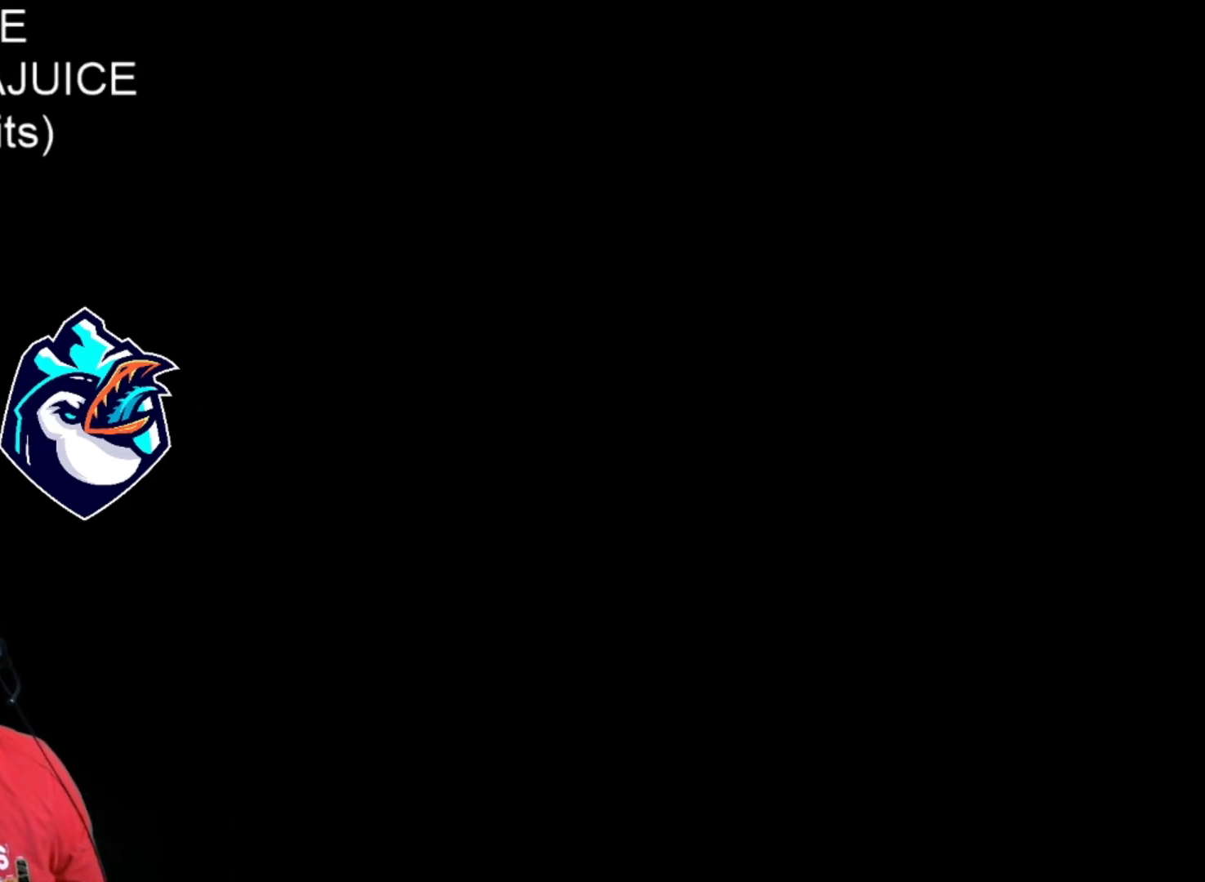
{"buttons": ["X"], "events": []}
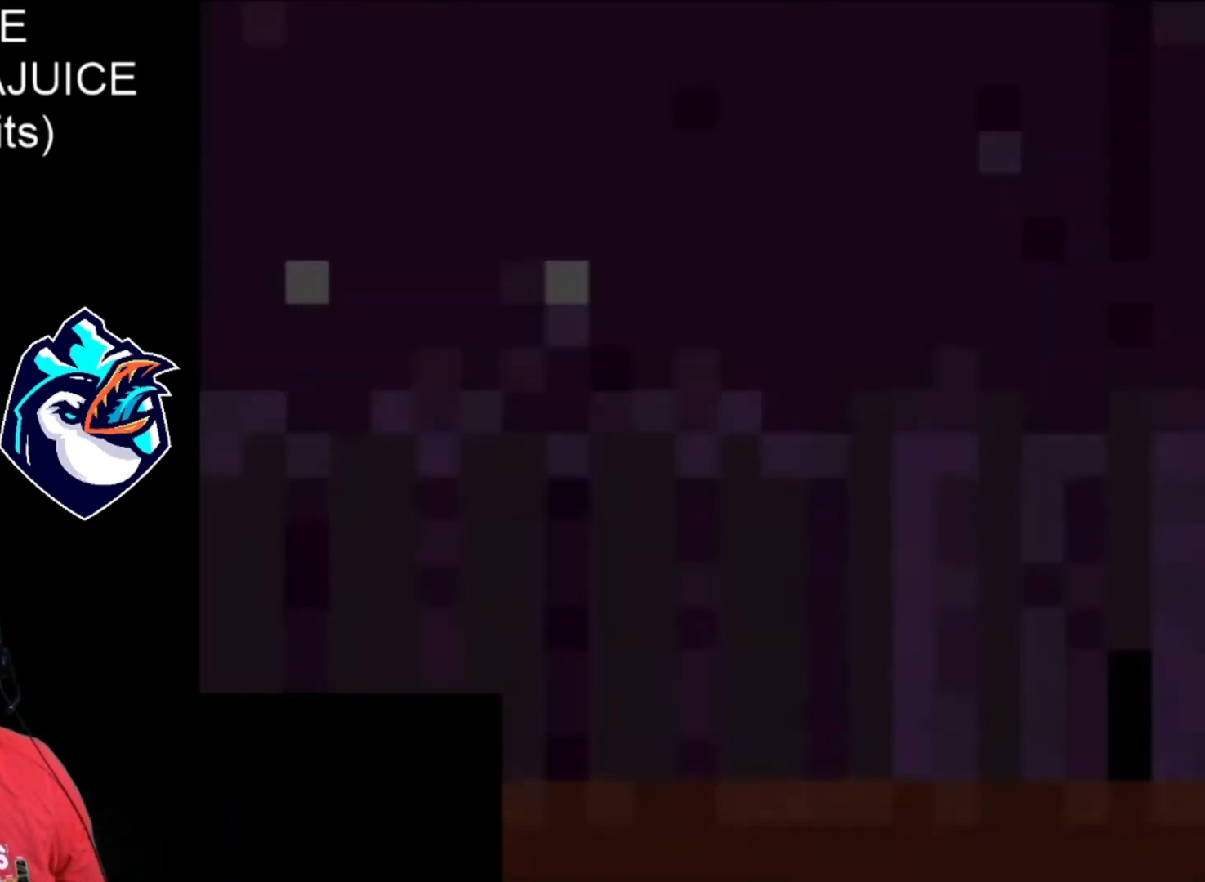
{"buttons": ["X"], "events": []}
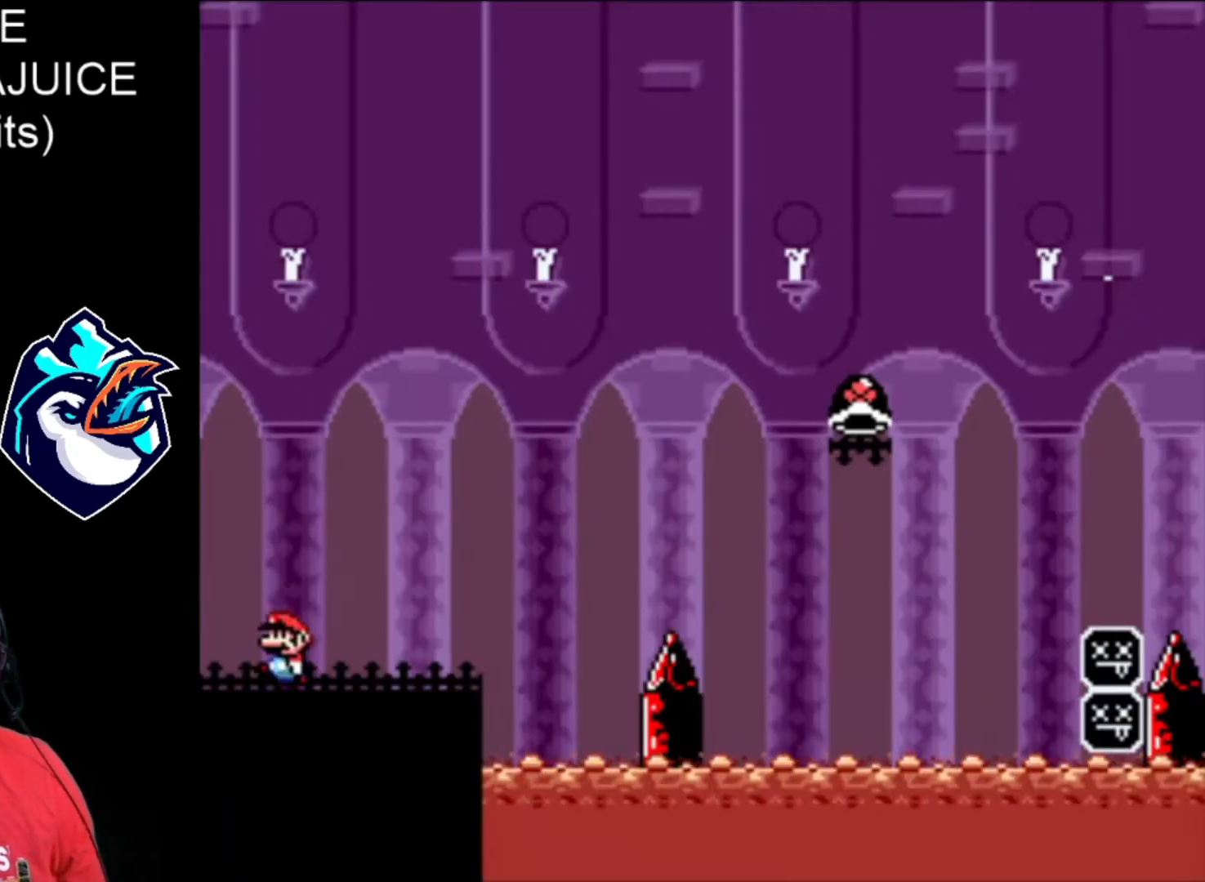
{"buttons": ["X"], "events": []}
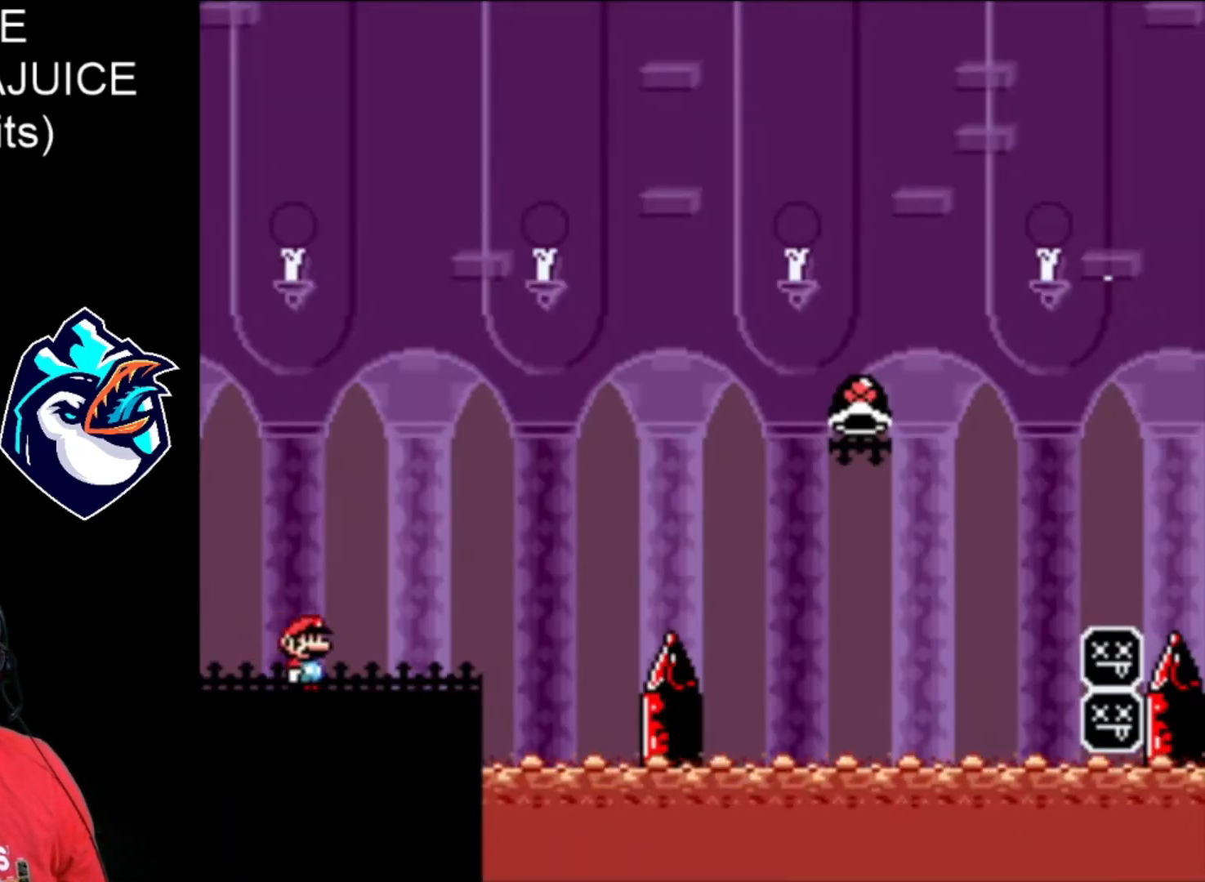
{"buttons": ["B", "X"], "events": [[320, "B", "down"]]}
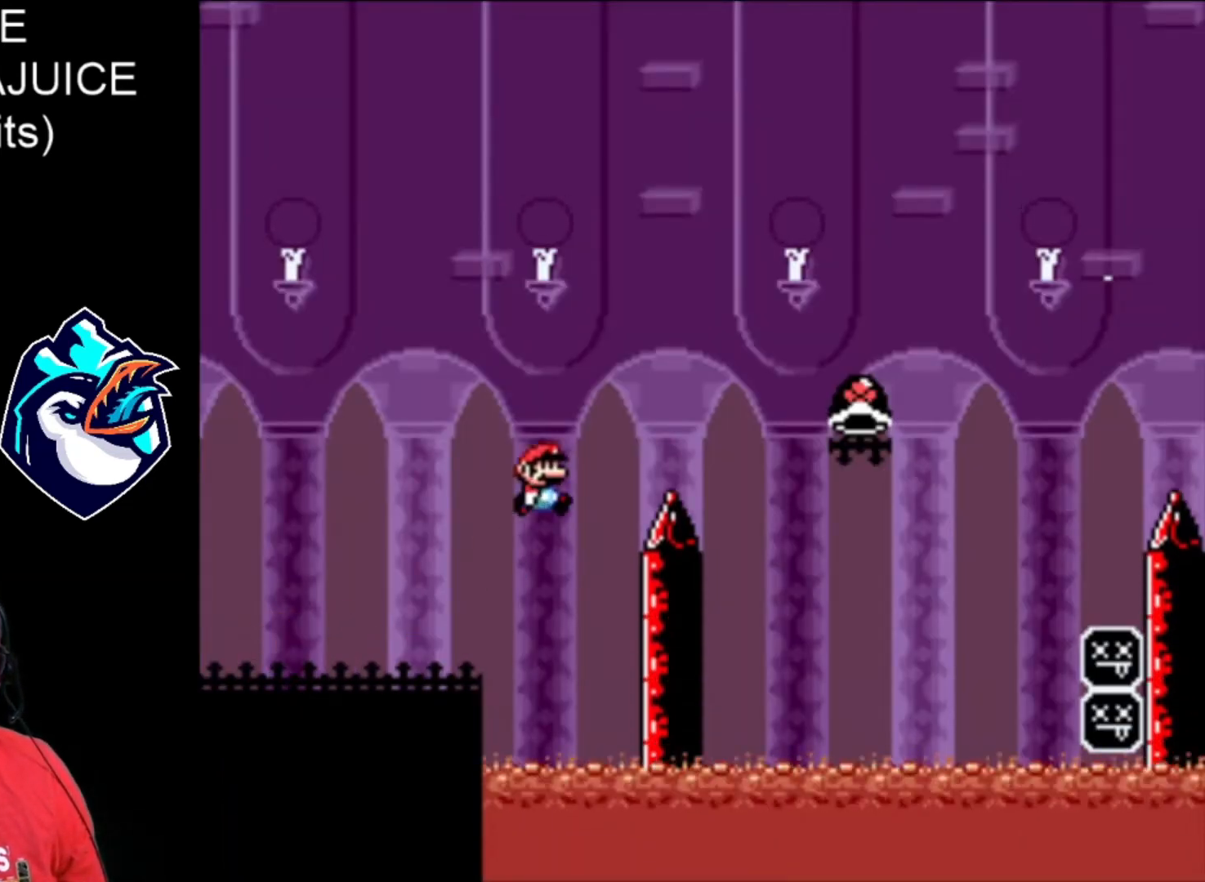
{"buttons": [], "events": [[440, "B", "up"], [440, "X", "up"]]}
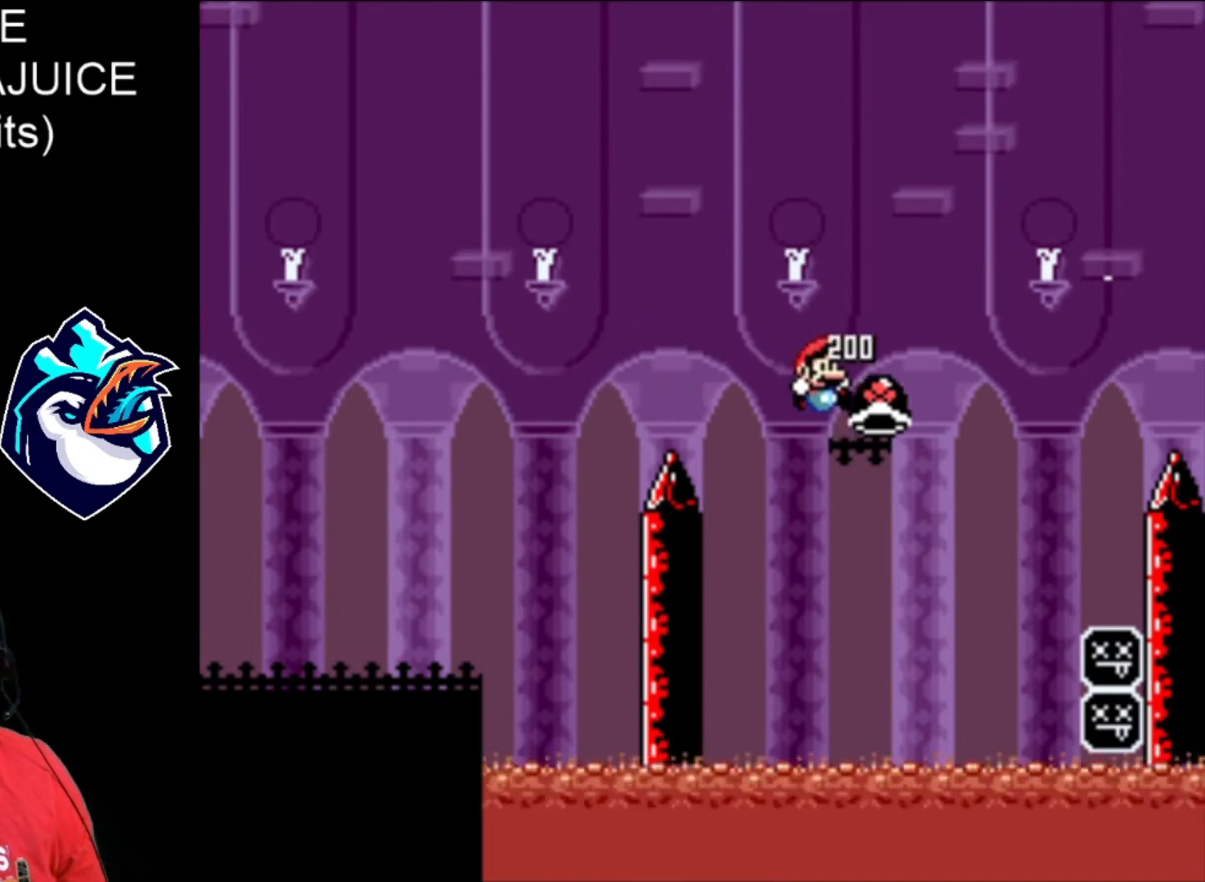
{"buttons": ["B", "X"], "events": [[40, "B", "down"], [80, "X", "down"]]}
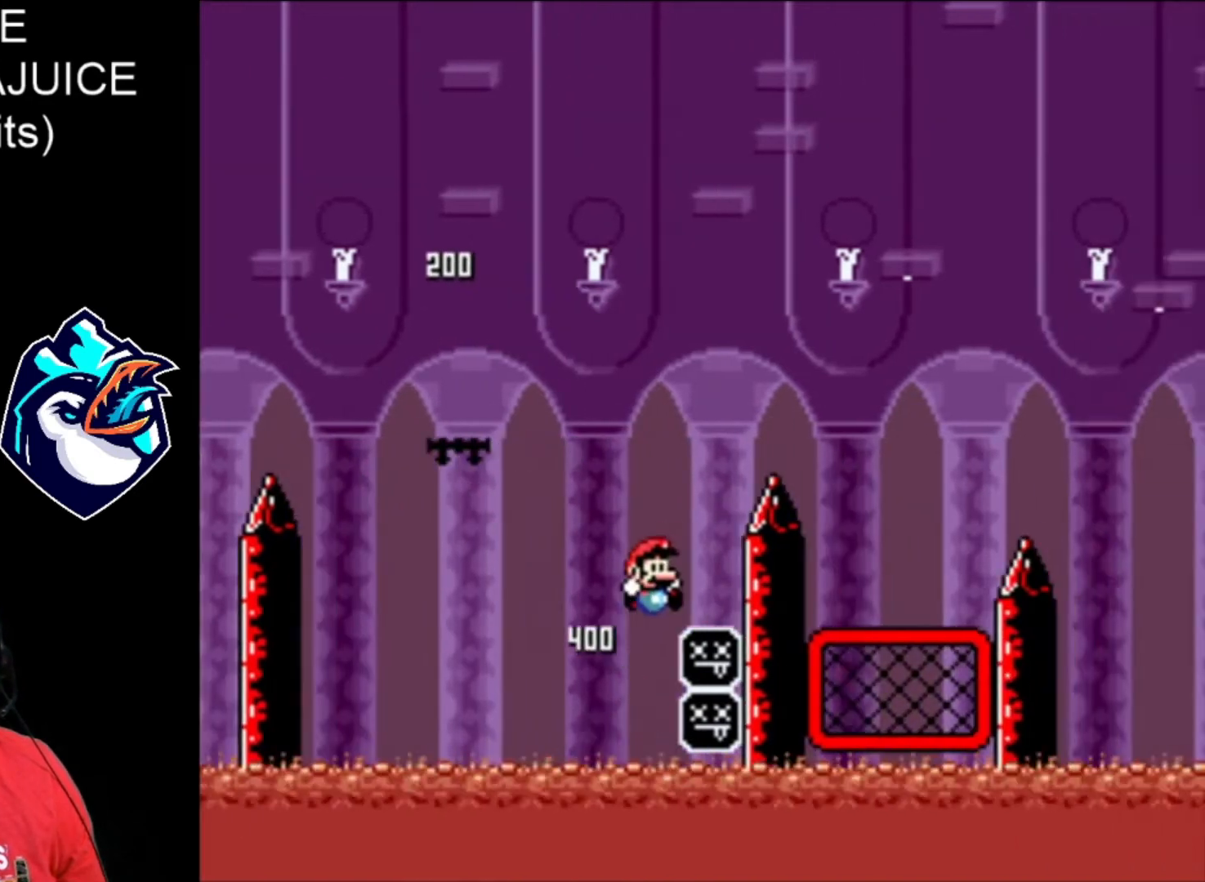
{"buttons": ["B", "X"], "events": []}
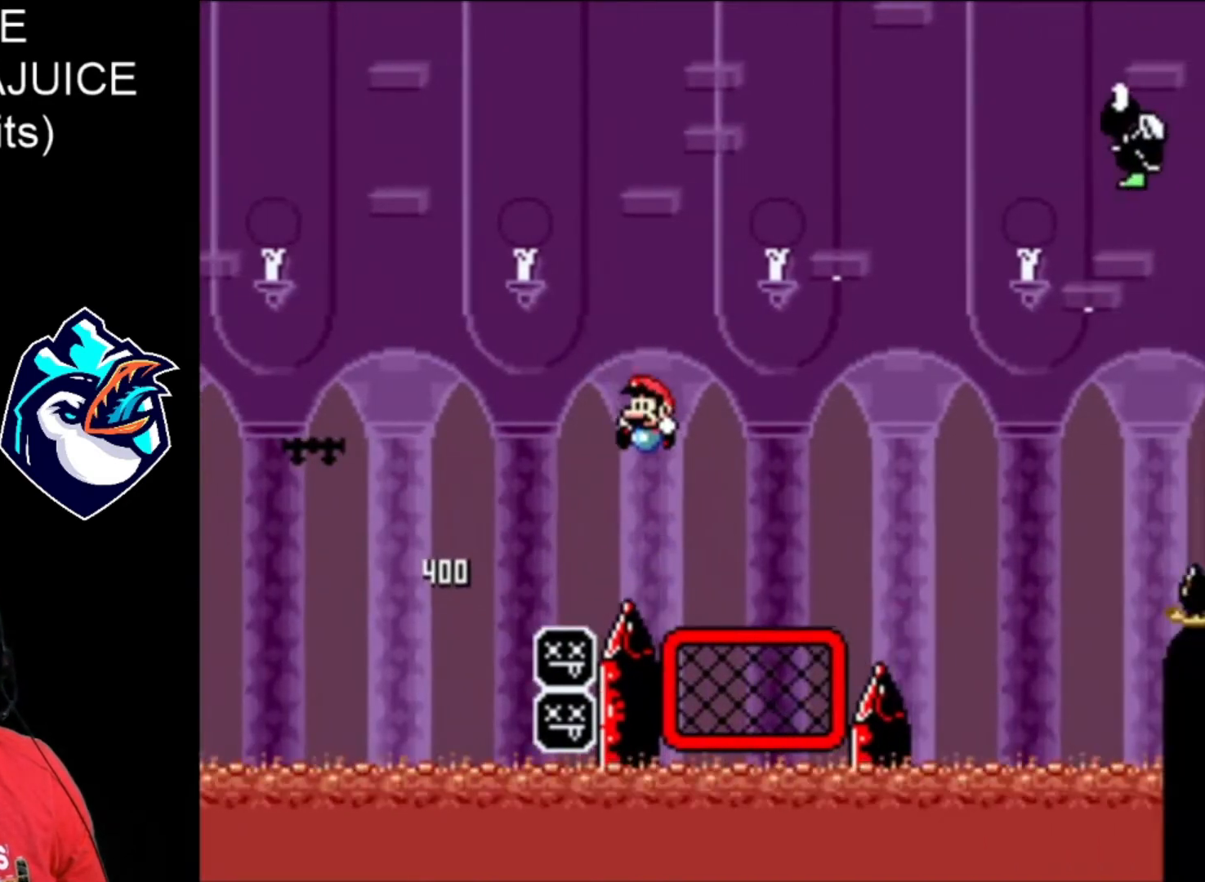
{"buttons": ["B", "X"], "events": [[280, "B", "up"], [320, "B", "down"]]}
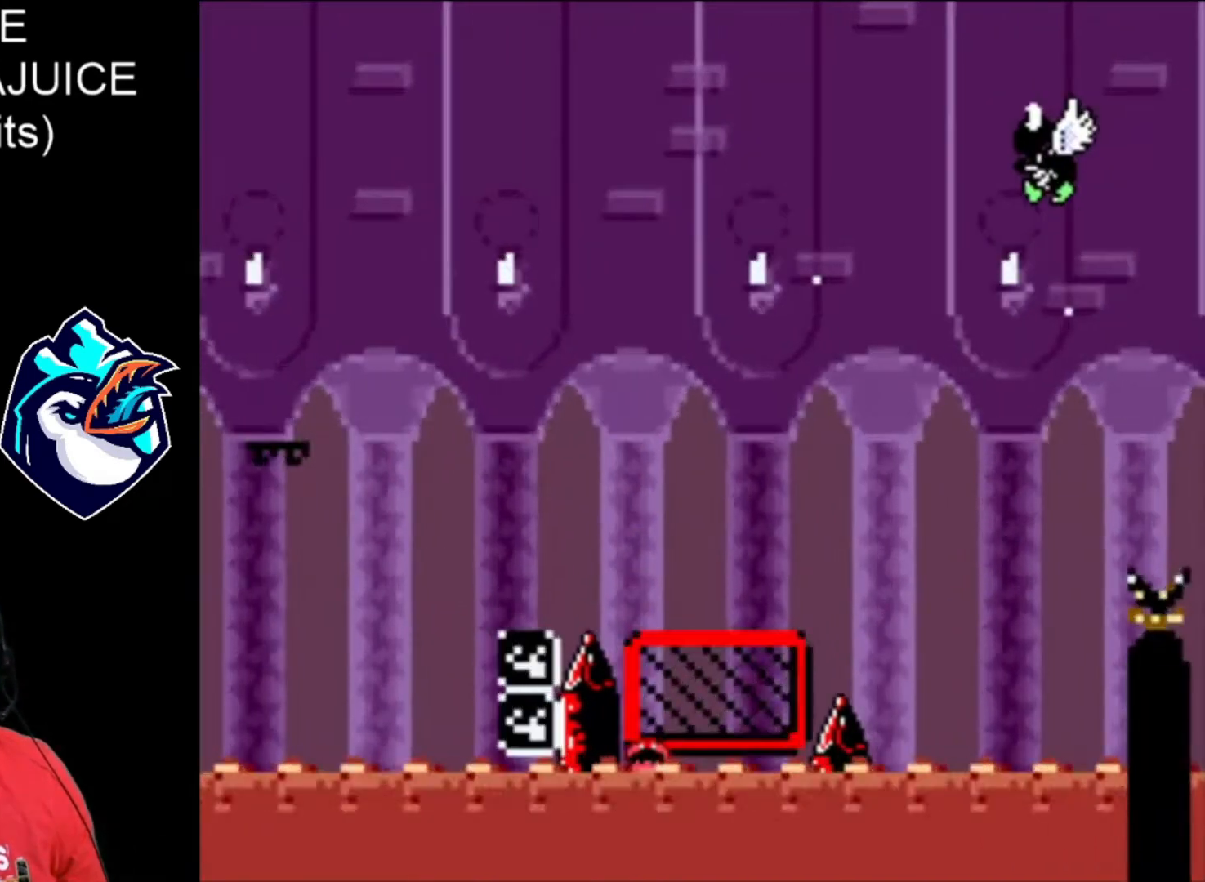
{"buttons": ["X"], "events": [[320, "B", "up"], [440, "B", "down"], [520, "B", "up"]]}
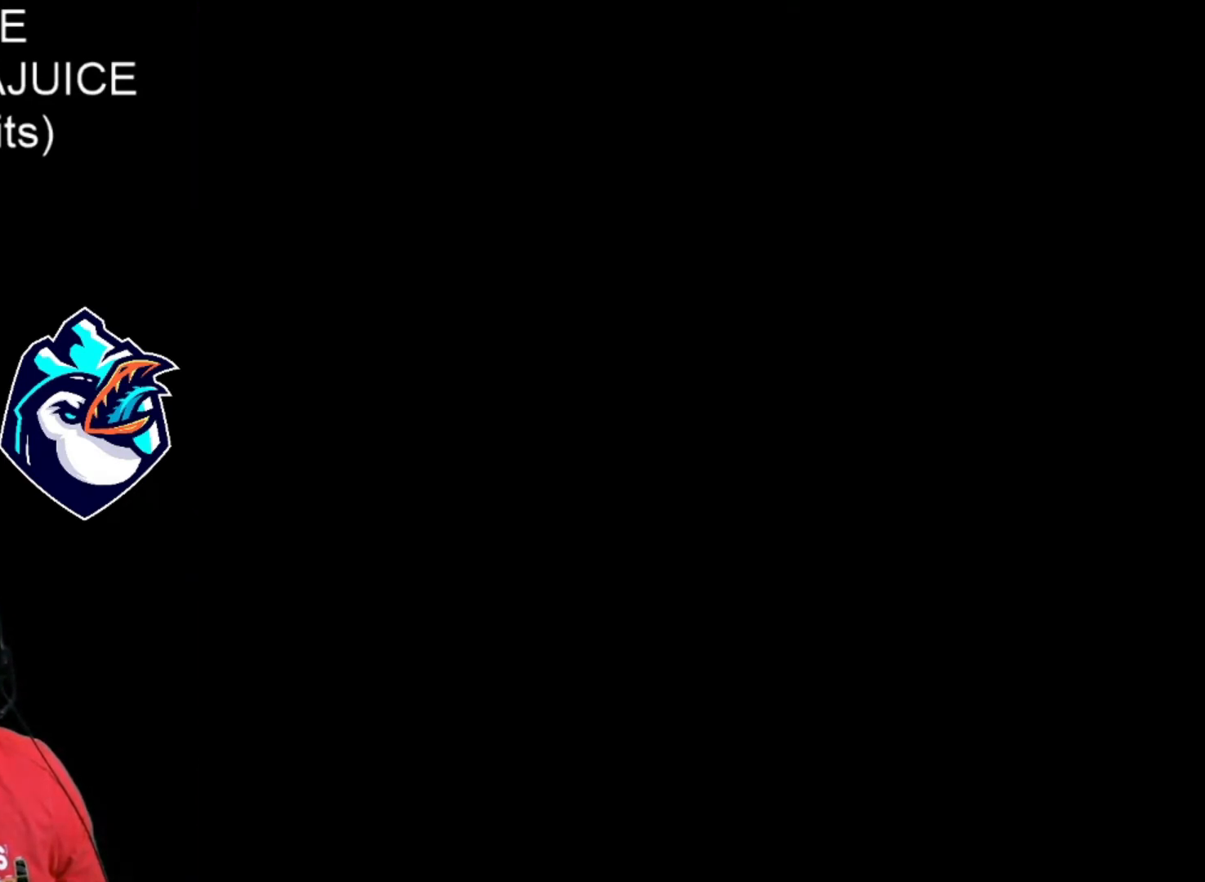
{"buttons": ["X"], "events": [[80, "B", "down"], [200, "B", "up"], [240, "B", "down"], [360, "B", "up"]]}
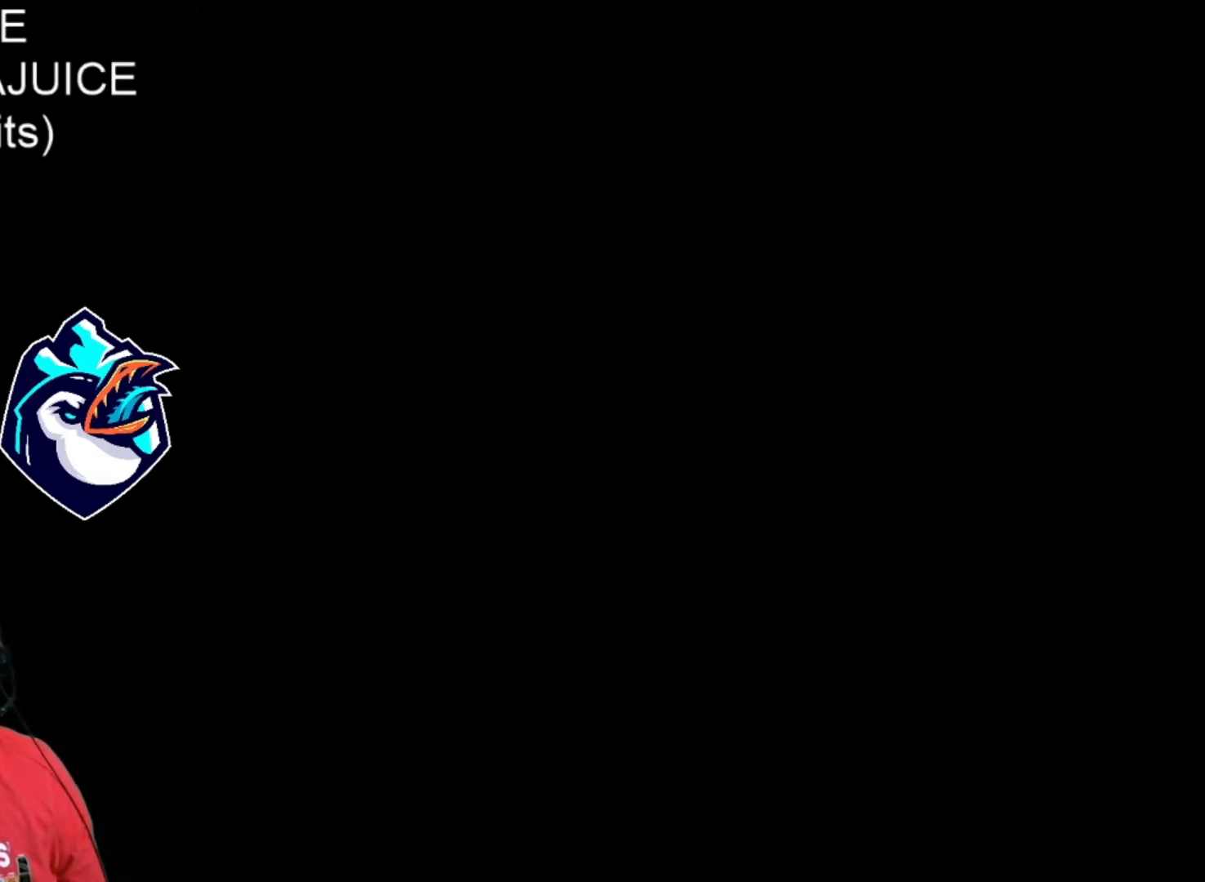
{"buttons": ["X"], "events": []}
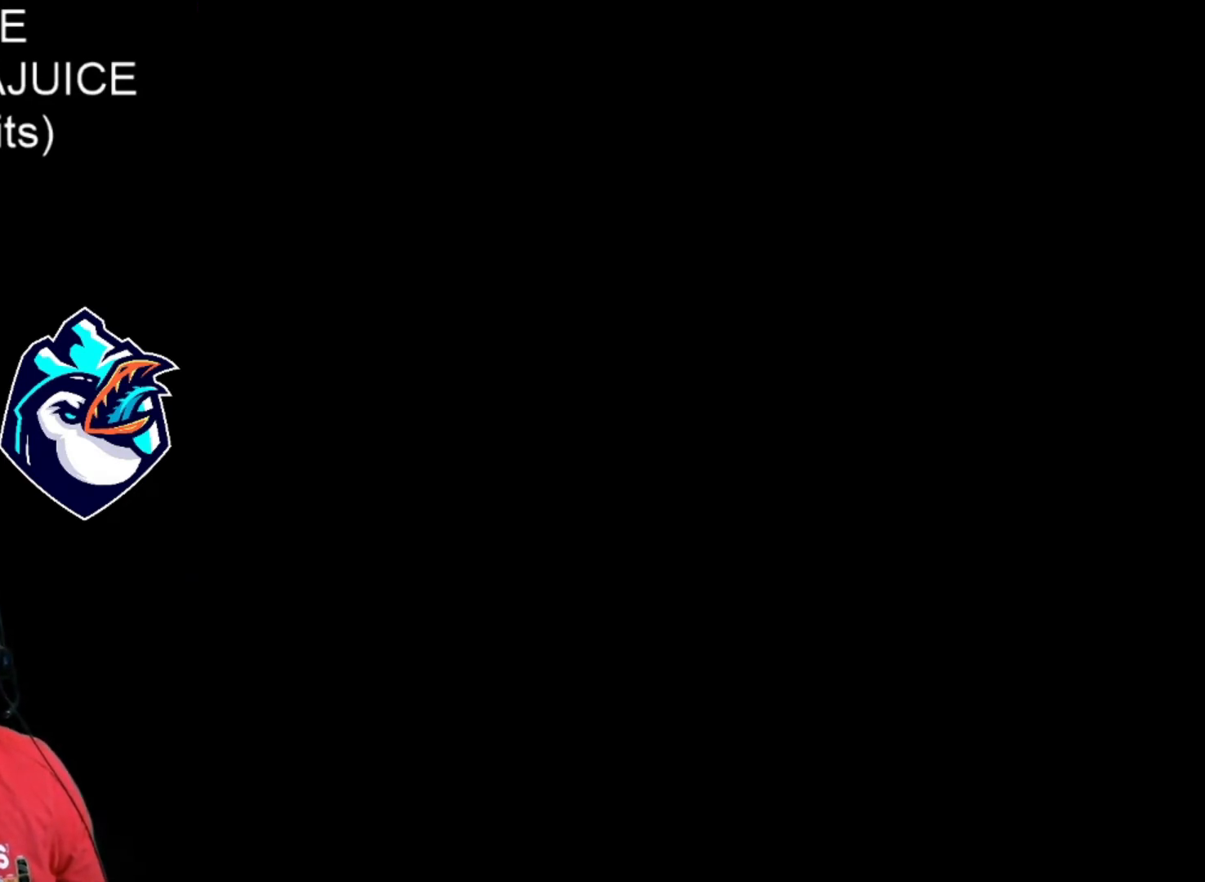
{"buttons": ["X"], "events": []}
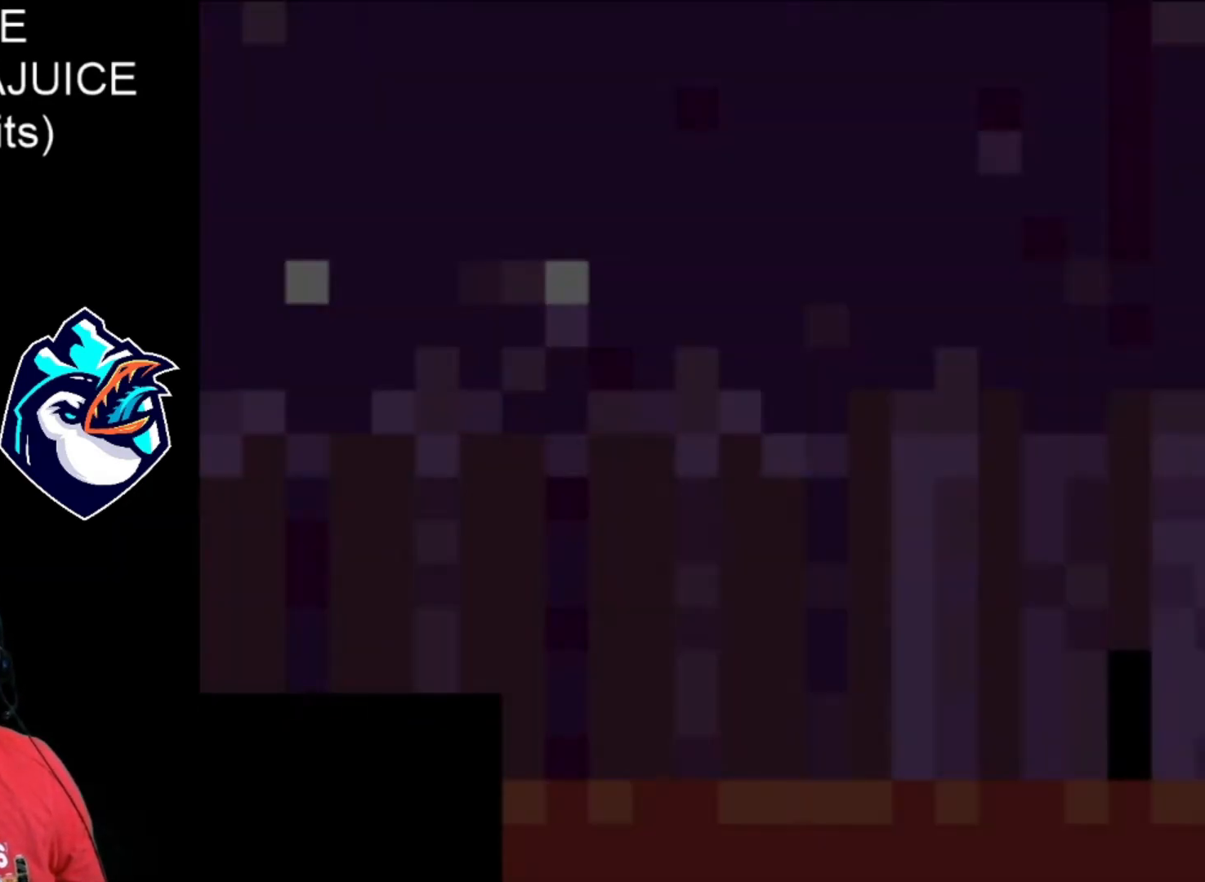
{"buttons": ["X"], "events": []}
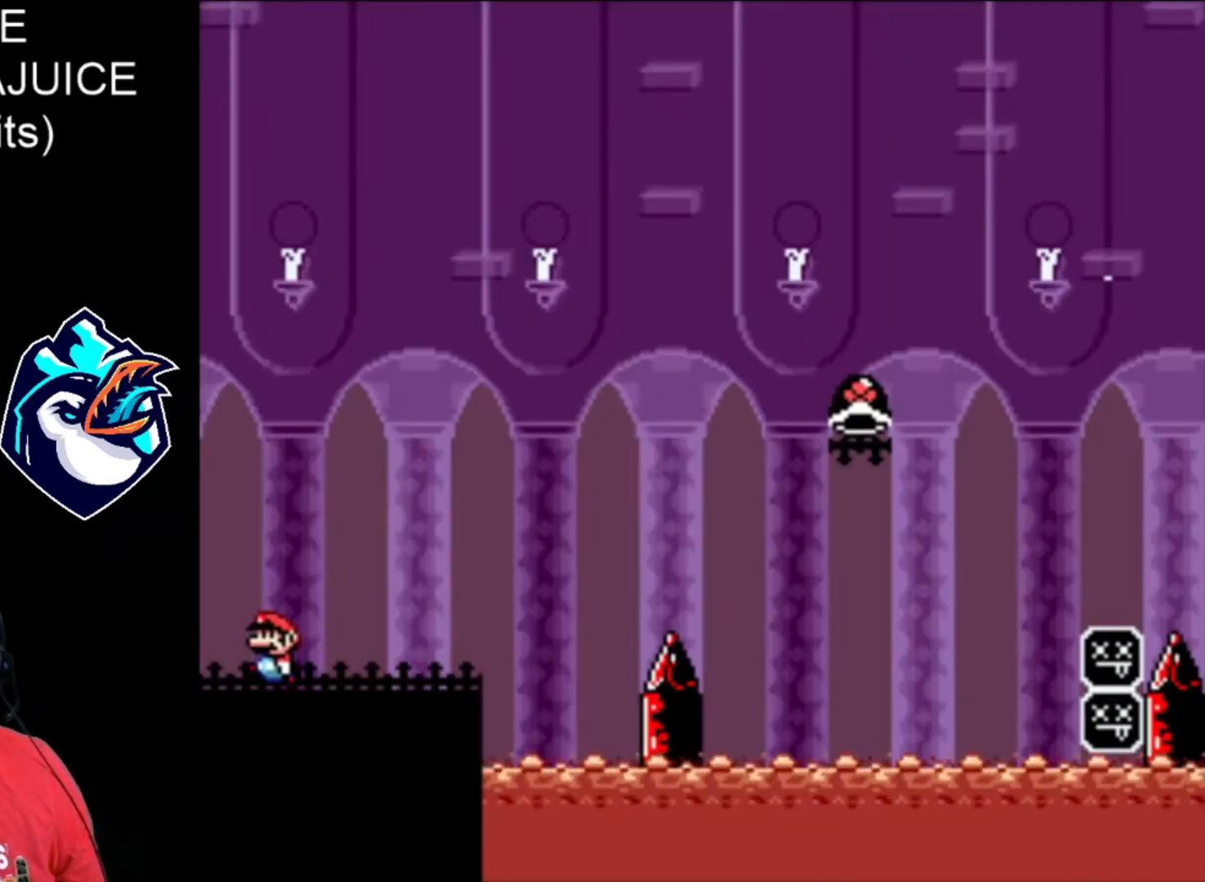
{"buttons": ["X"], "events": []}
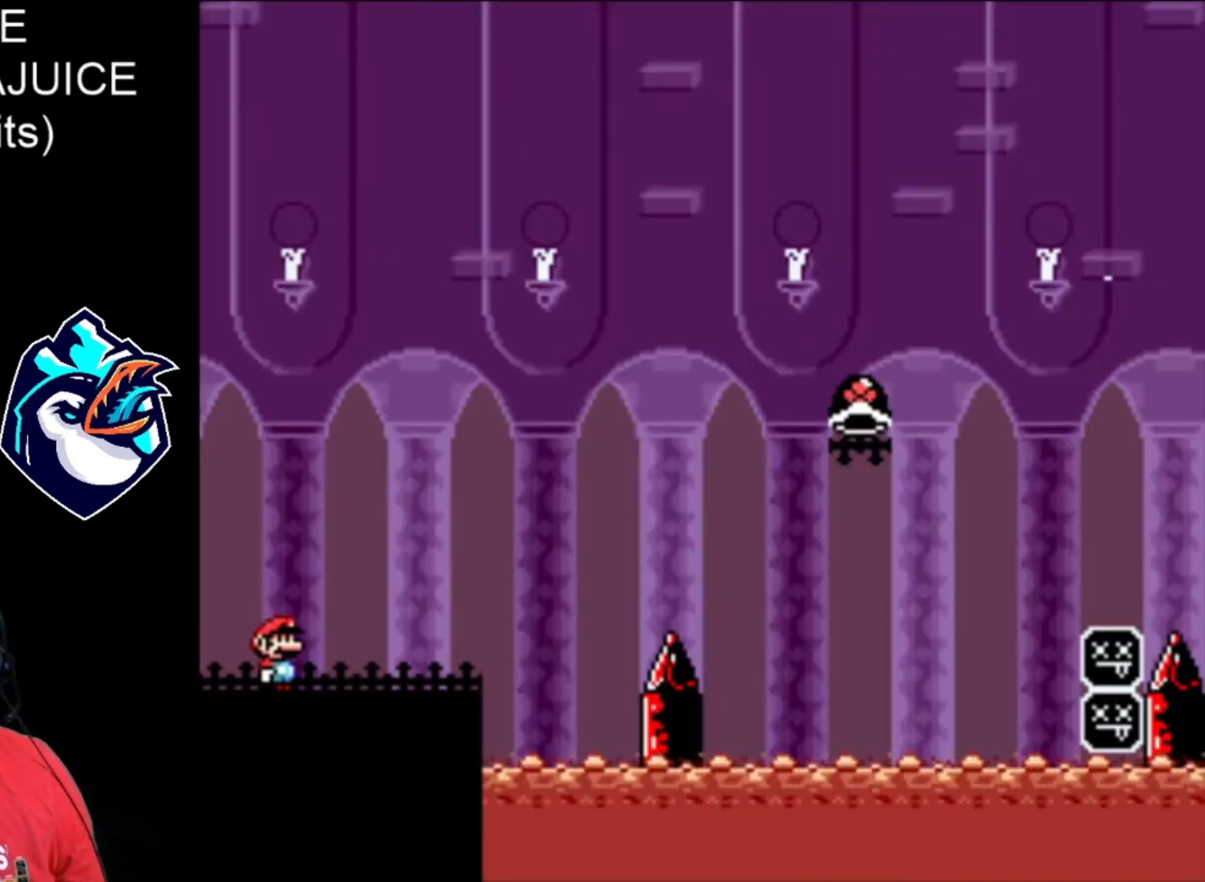
{"buttons": ["B", "X"], "events": [[440, "B", "down"]]}
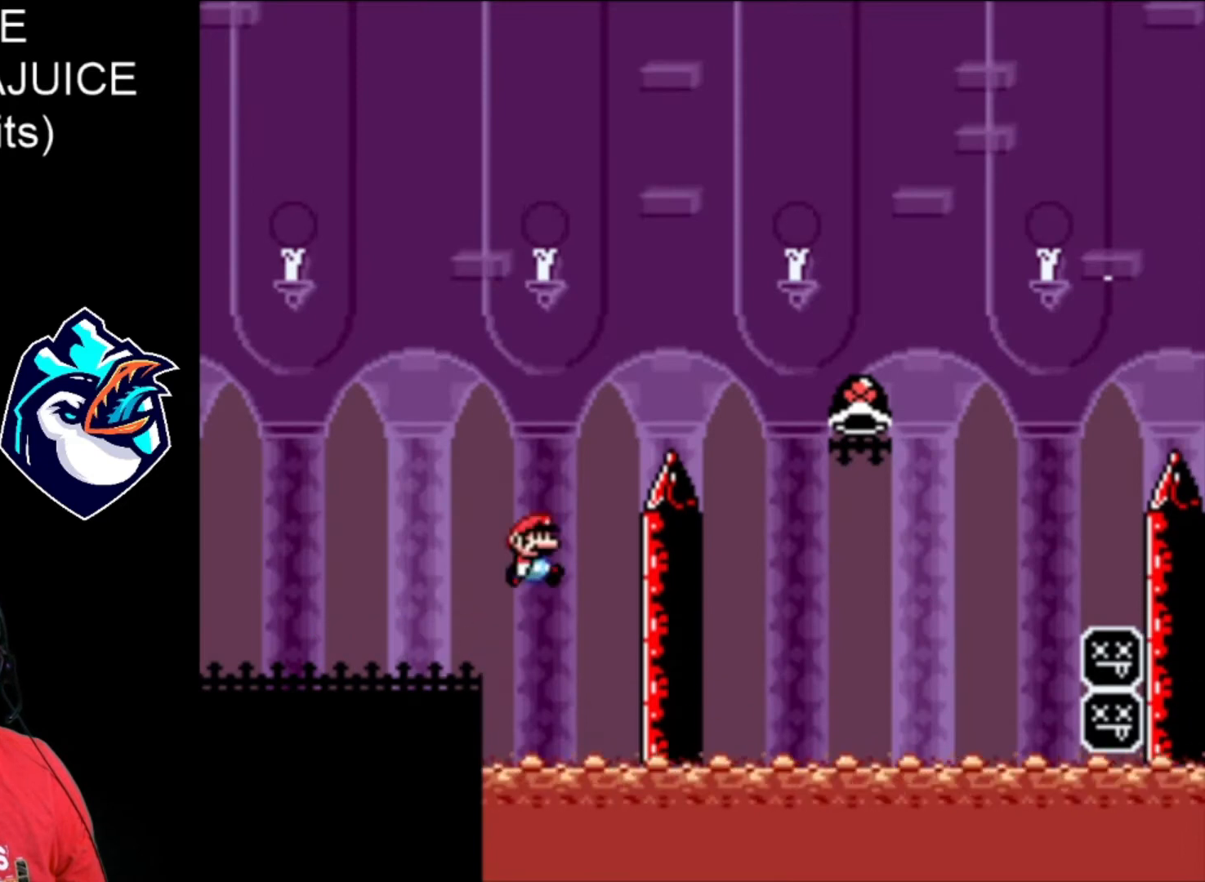
{"buttons": ["B", "X"], "events": []}
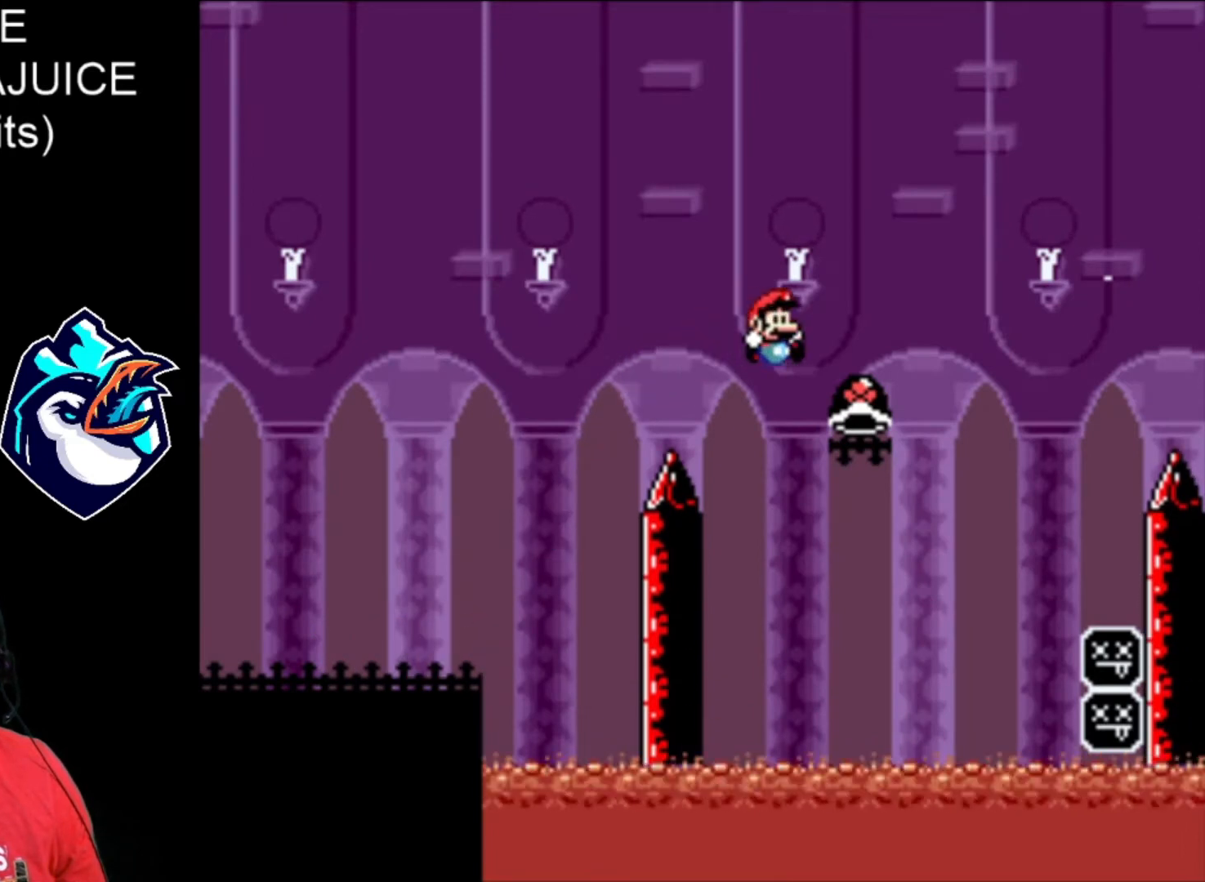
{"buttons": ["B", "X"], "events": [[120, "B", "up"], [120, "X", "up"], [240, "B", "down"], [240, "X", "down"]]}
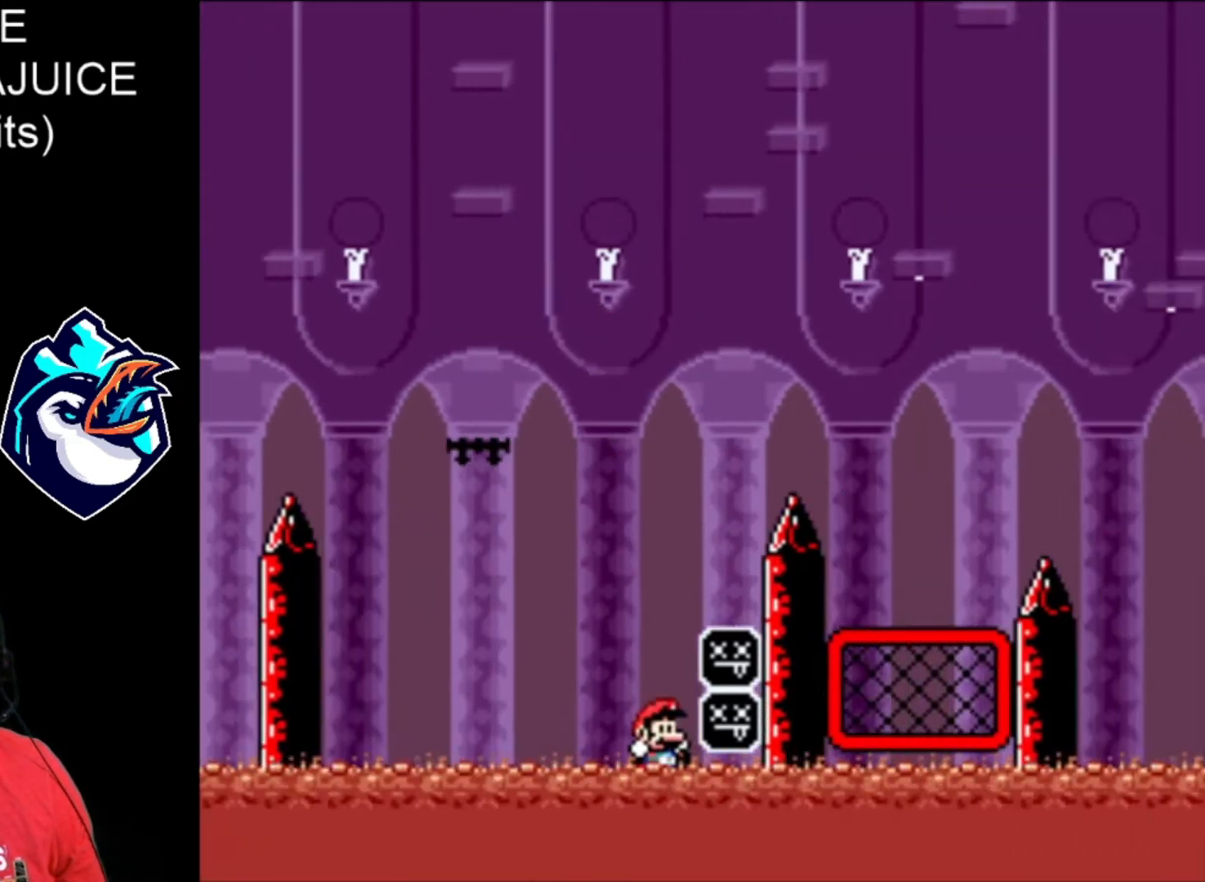
{"buttons": ["B", "X"], "events": [[240, "B", "up"], [320, "B", "down"], [400, "B", "up"], [480, "B", "down"]]}
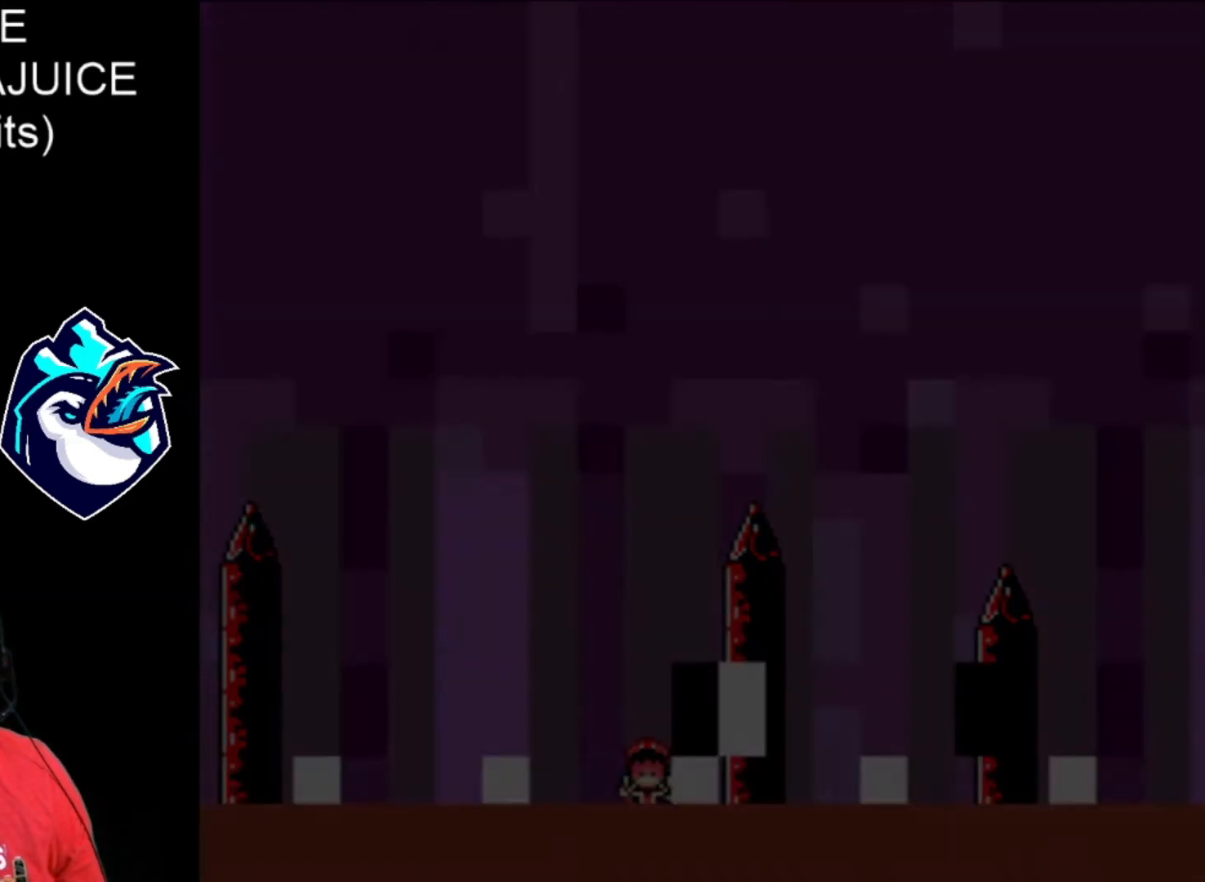
{"buttons": ["X"], "events": [[120, "B", "up"], [160, "B", "down"], [240, "B", "up"]]}
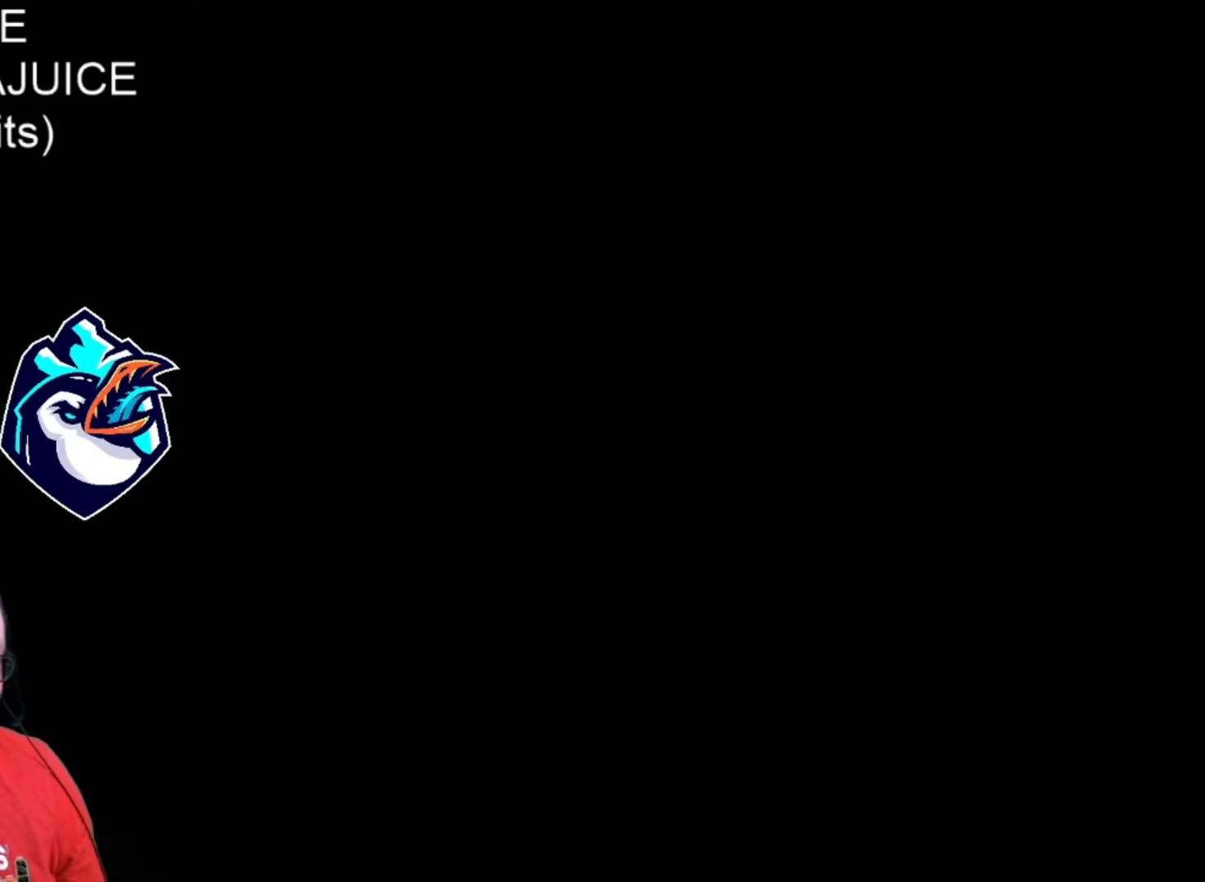
{"buttons": ["X"], "events": []}
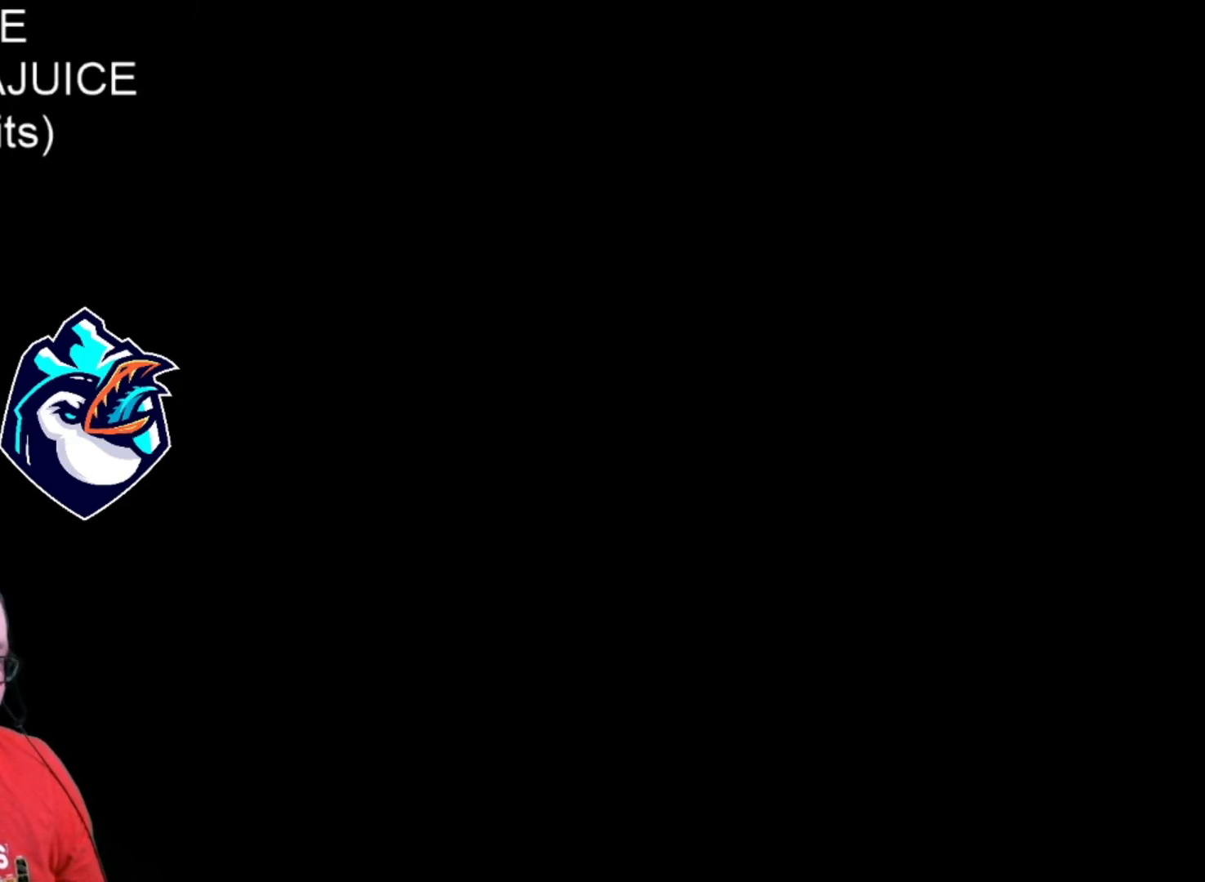
{"buttons": ["X"], "events": []}
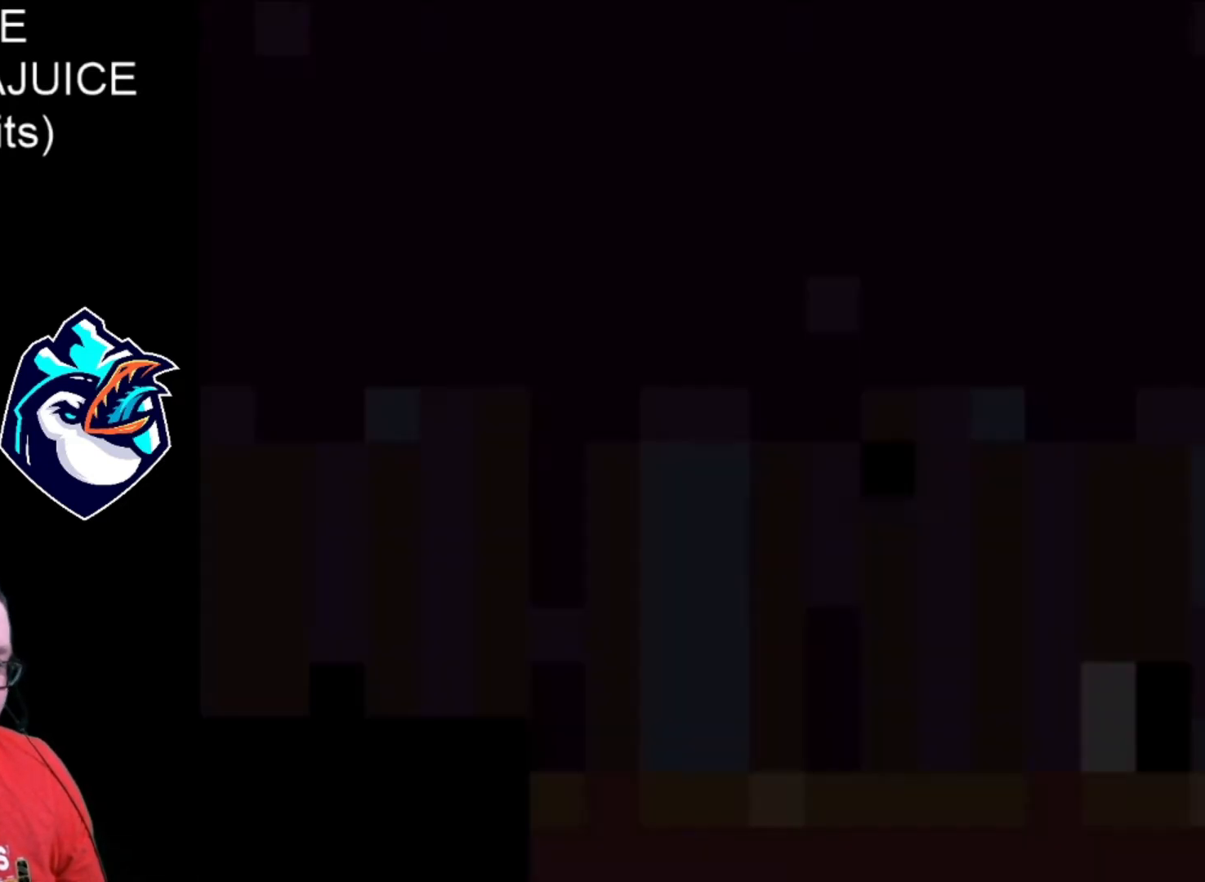
{"buttons": ["X"], "events": []}
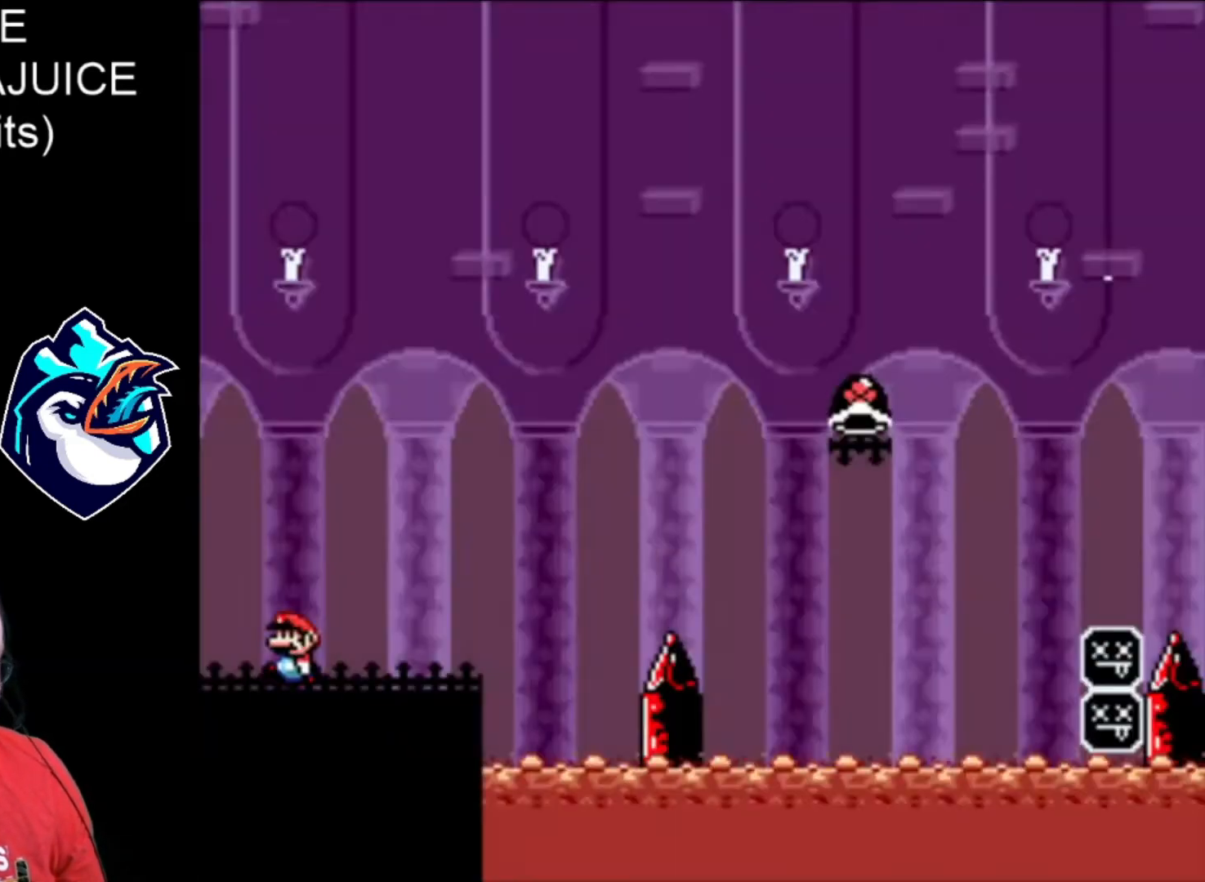
{"buttons": ["X"], "events": []}
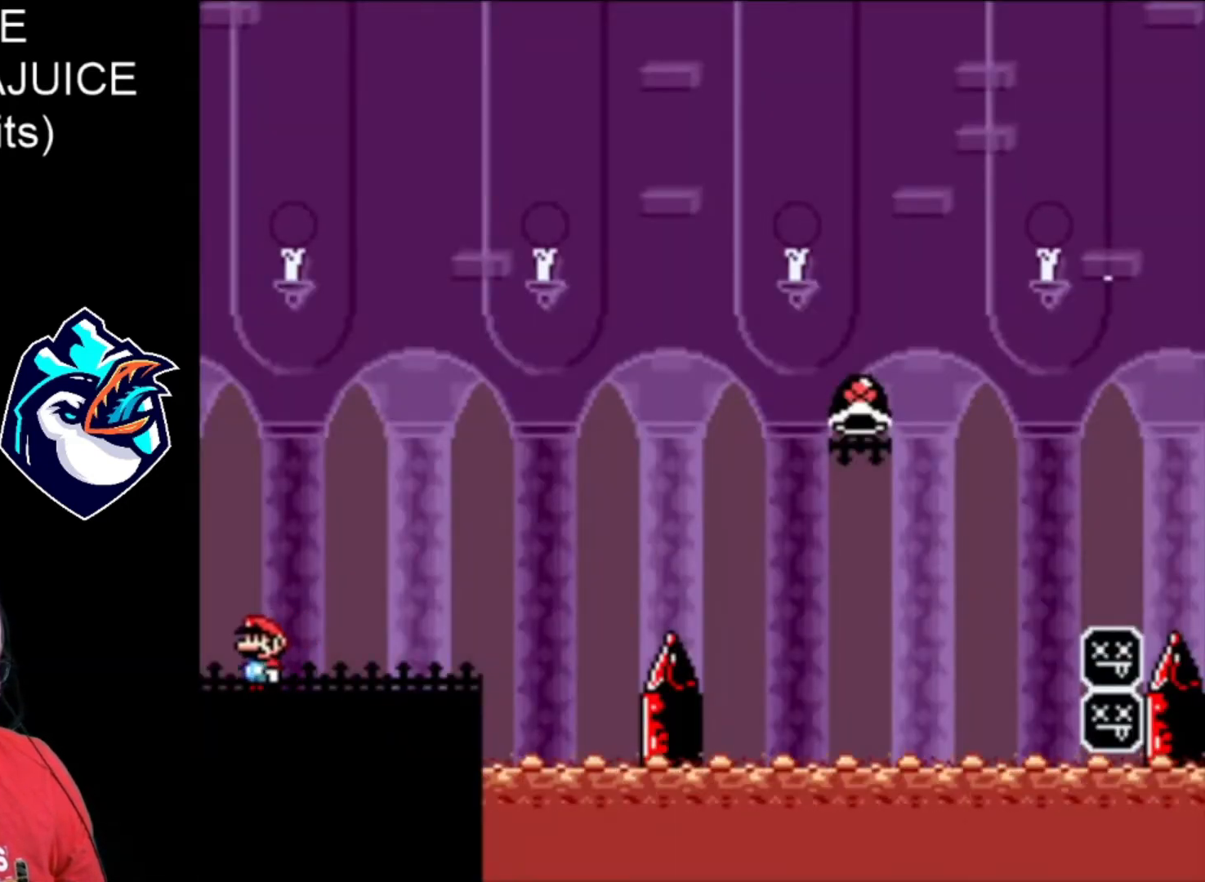
{"buttons": ["X"], "events": []}
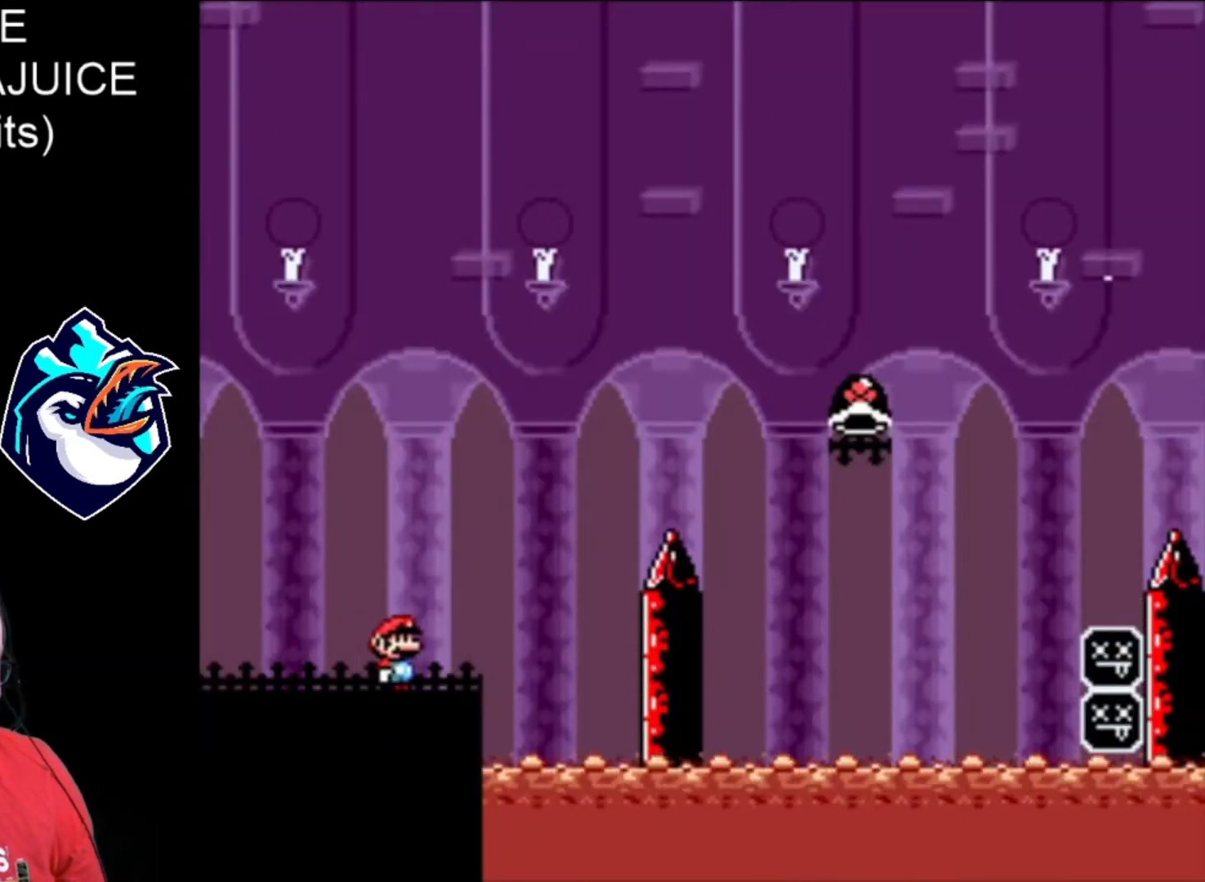
{"buttons": ["B", "X"], "events": [[80, "B", "down"]]}
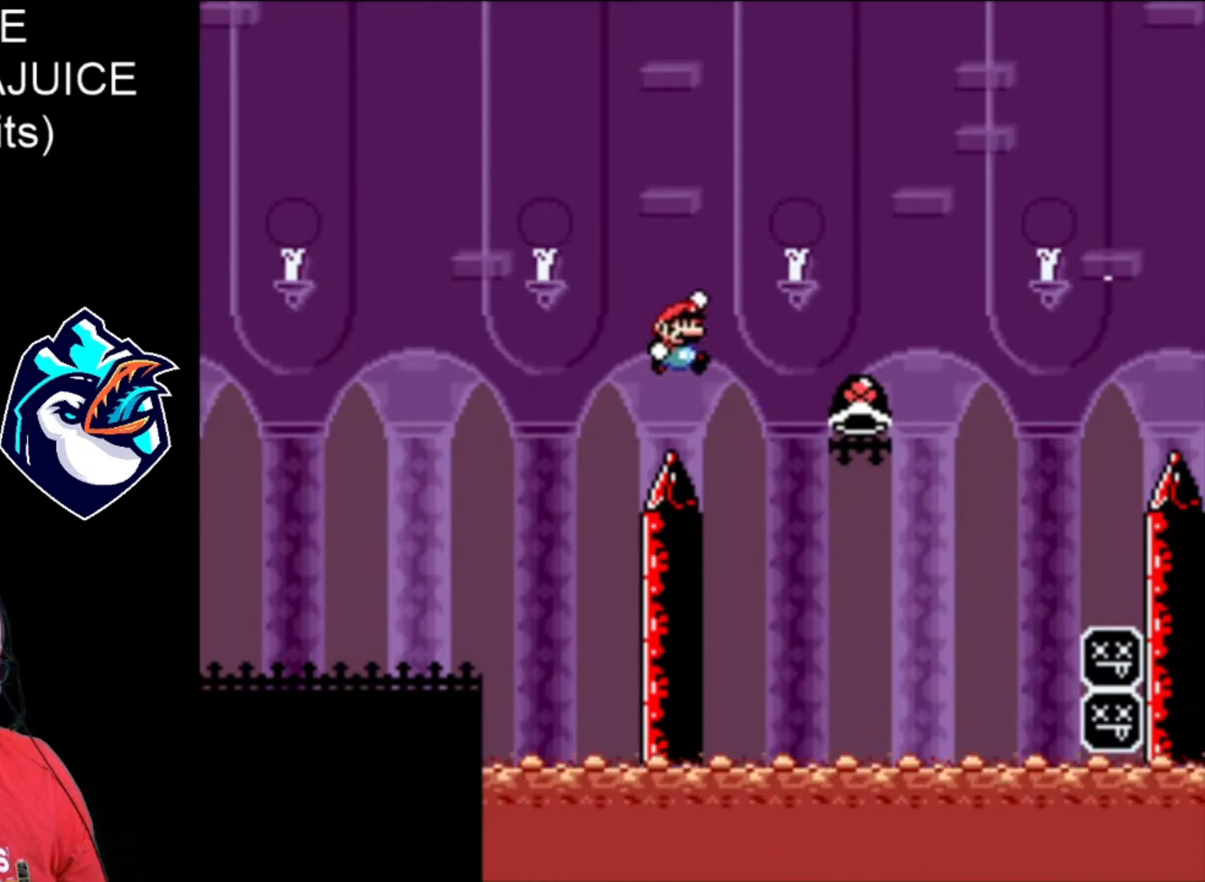
{"buttons": ["B", "X"], "events": [[200, "B", "up"], [200, "X", "up"], [320, "X", "down"], [360, "B", "down"]]}
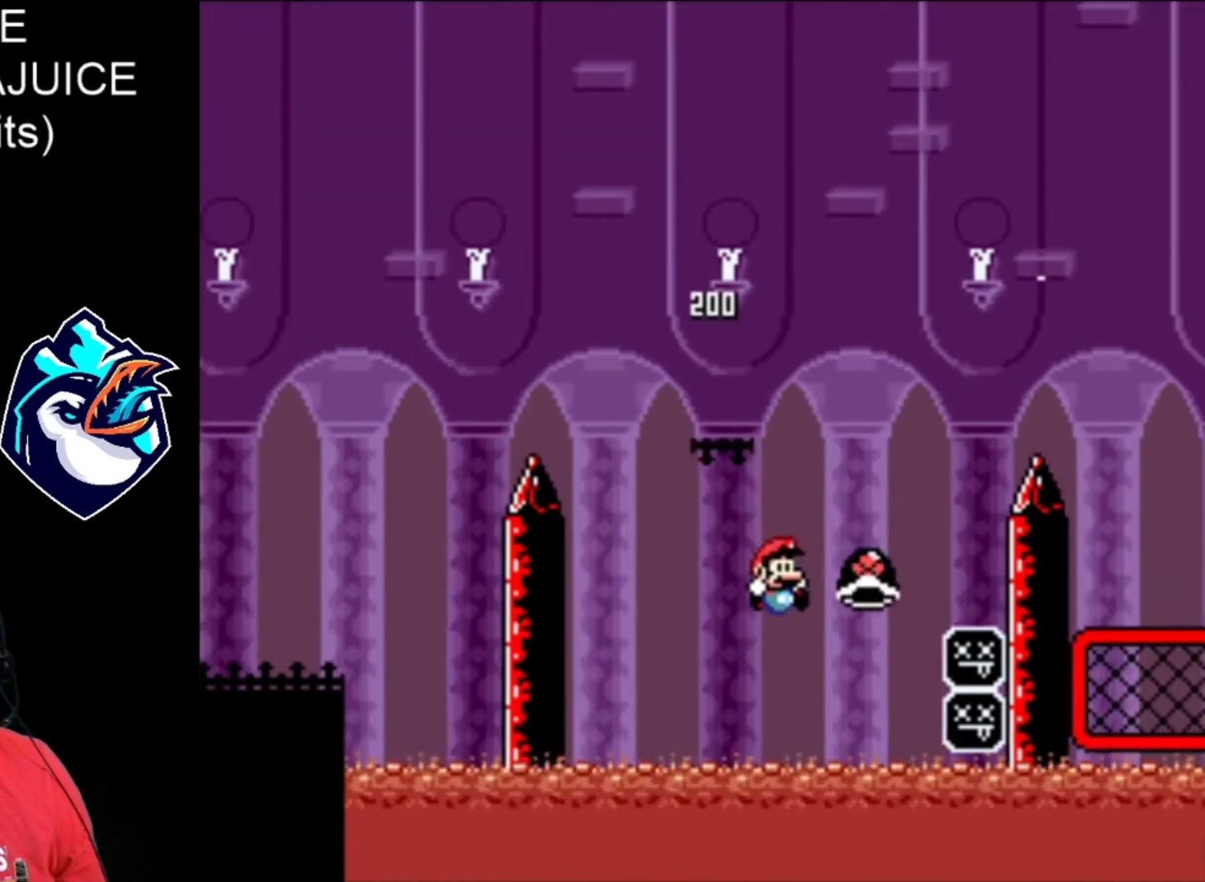
{"buttons": ["B", "X"], "events": []}
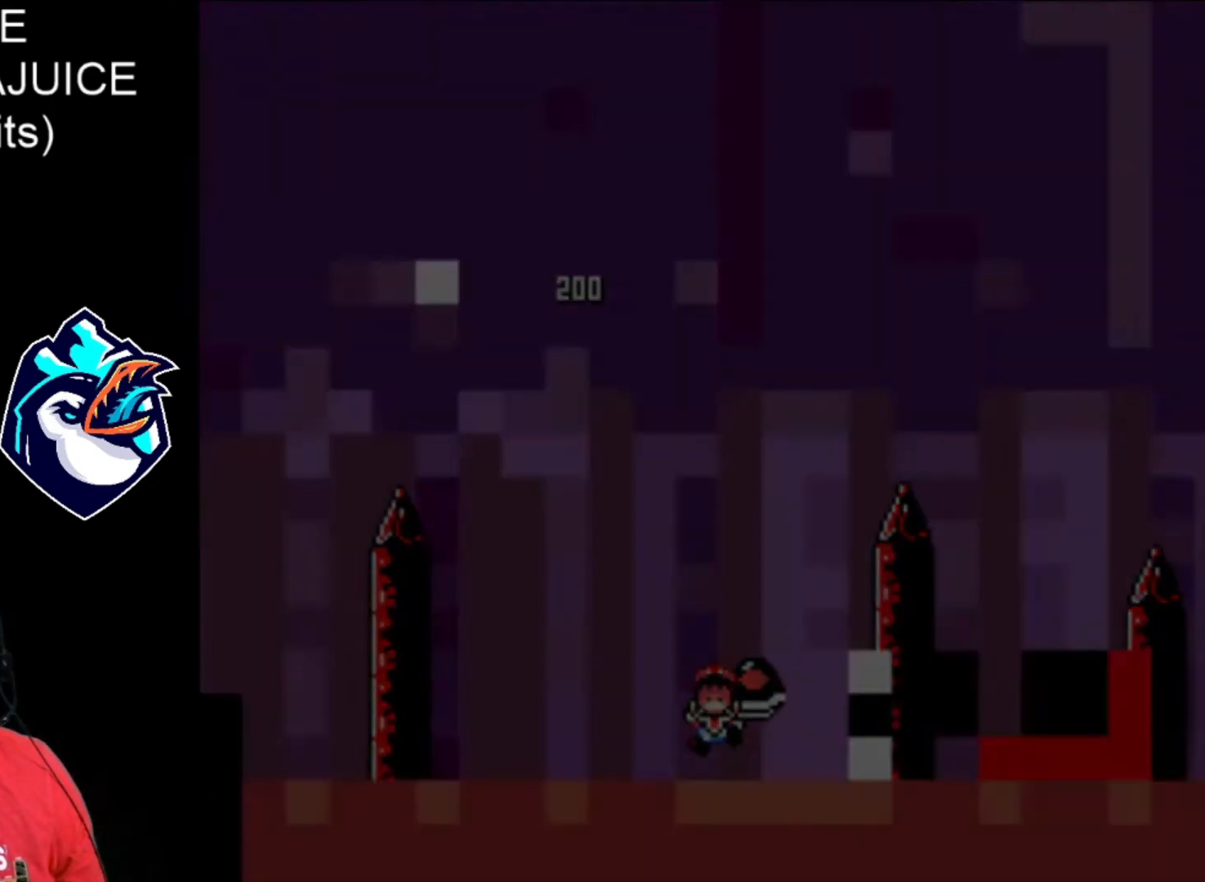
{"buttons": ["X"], "events": [[120, "B", "up"], [160, "B", "down"], [320, "B", "up"]]}
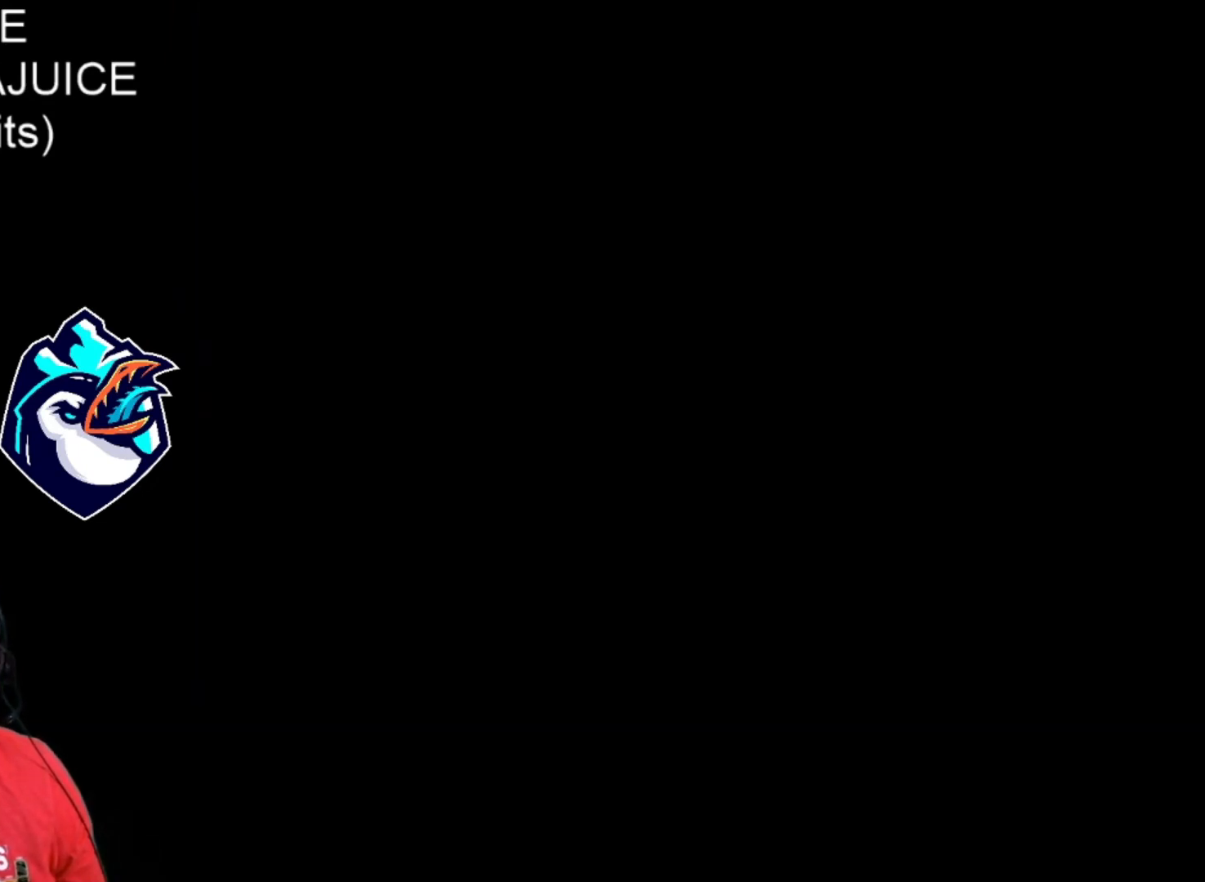
{"buttons": ["X"], "events": []}